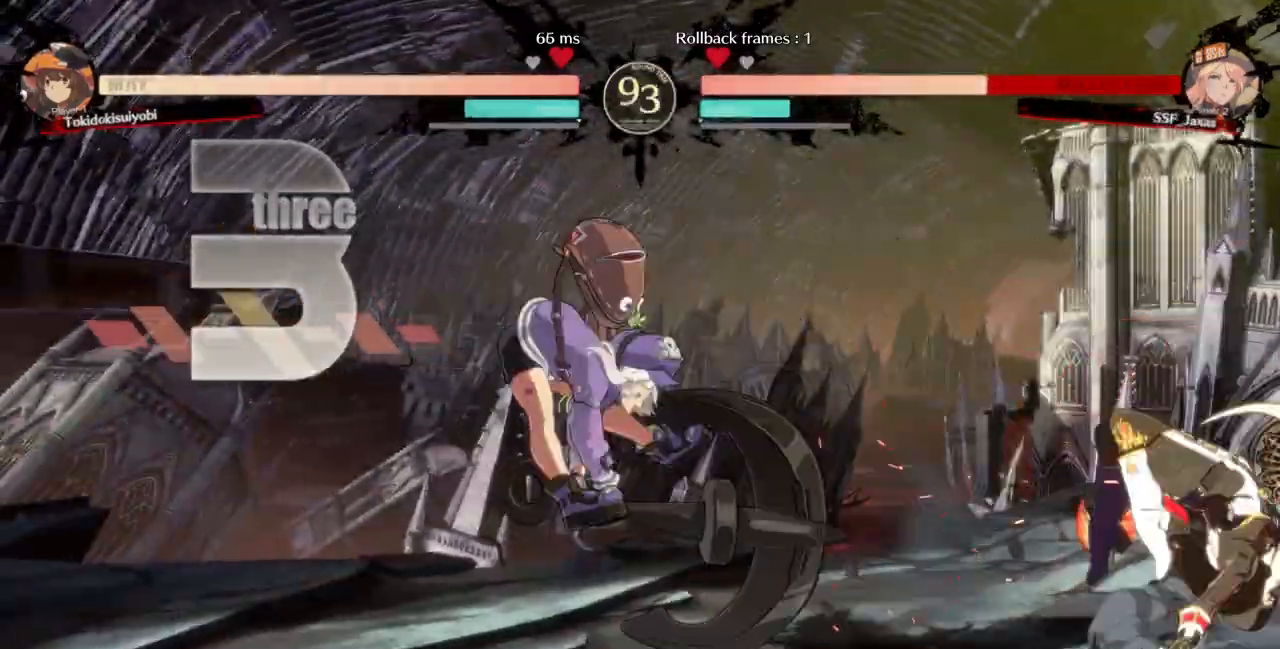
Gameplay with a controller (arcade stick); each line is a JSON object with the inputs held at the frame after it (dt_ms = milliseconds from this image to that frame). "events" lists button and stick changes between this image and that frame as [ms after this image, input, new state], when the widget could be followed in between. Not read: L3 R3 SELECT START.
{"dt_ms": 500, "buttons": ["DPAD_RIGHT"]}
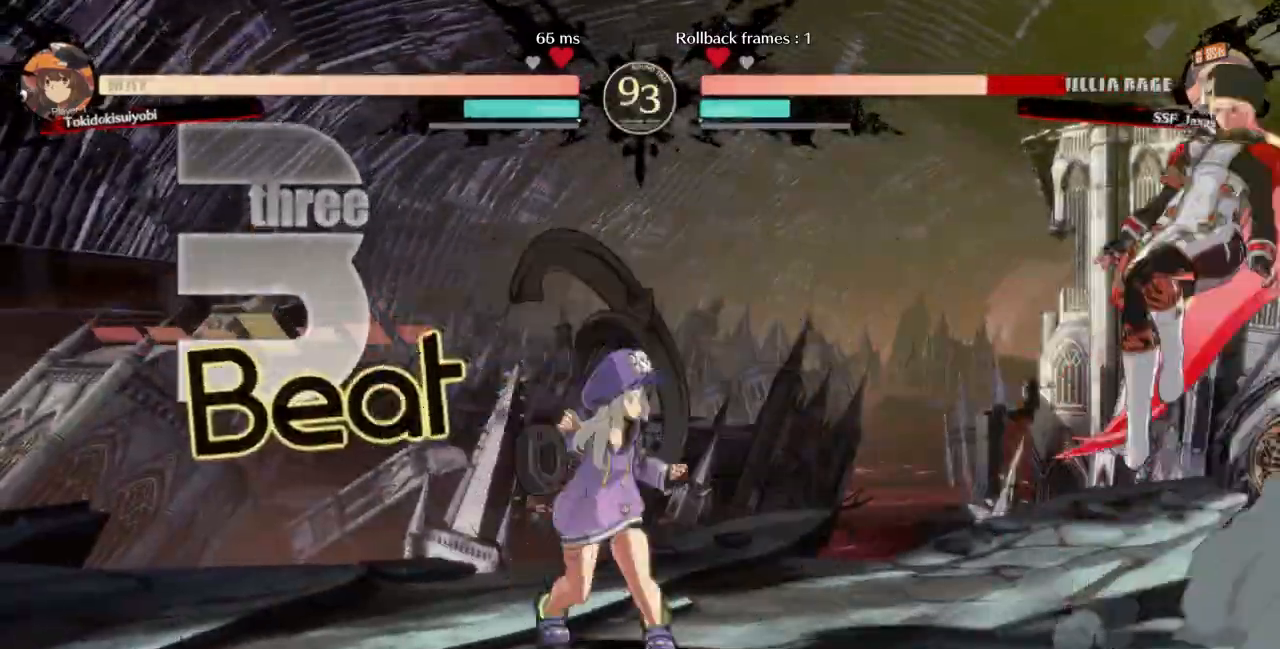
{"dt_ms": 500, "buttons": ["DPAD_RIGHT"]}
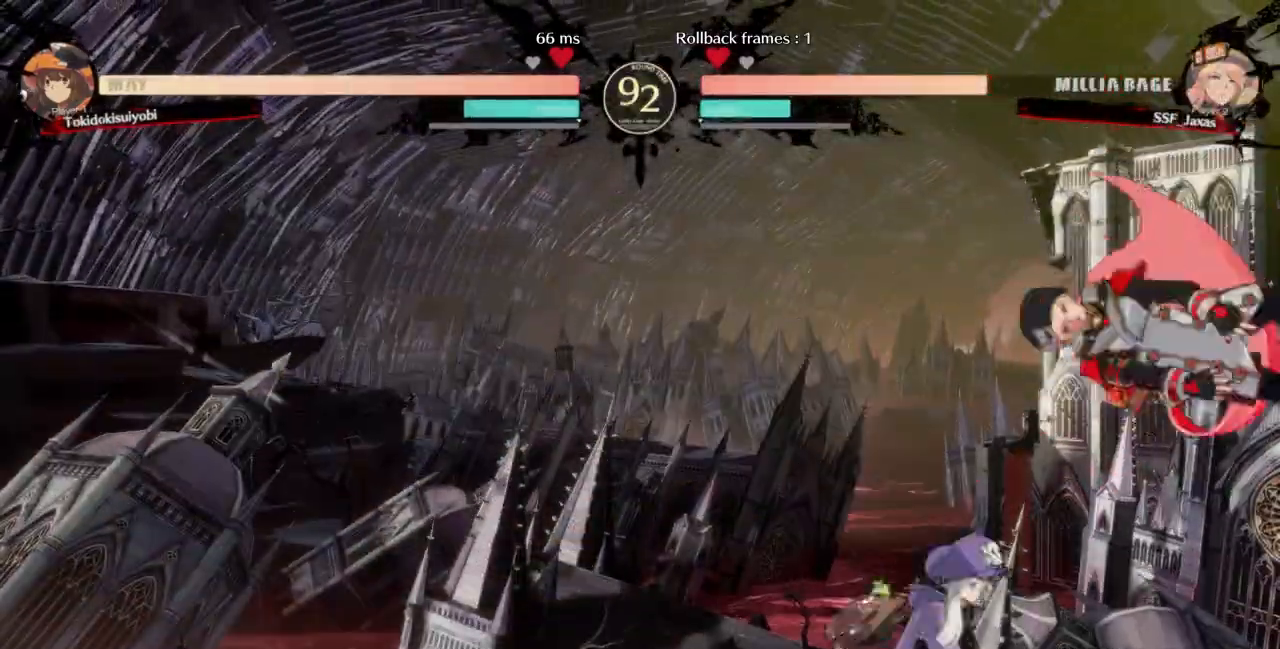
{"dt_ms": 500, "buttons": ["DPAD_DOWN", "DPAD_RIGHT"], "events": [[300, "DPAD_DOWN", "down"]]}
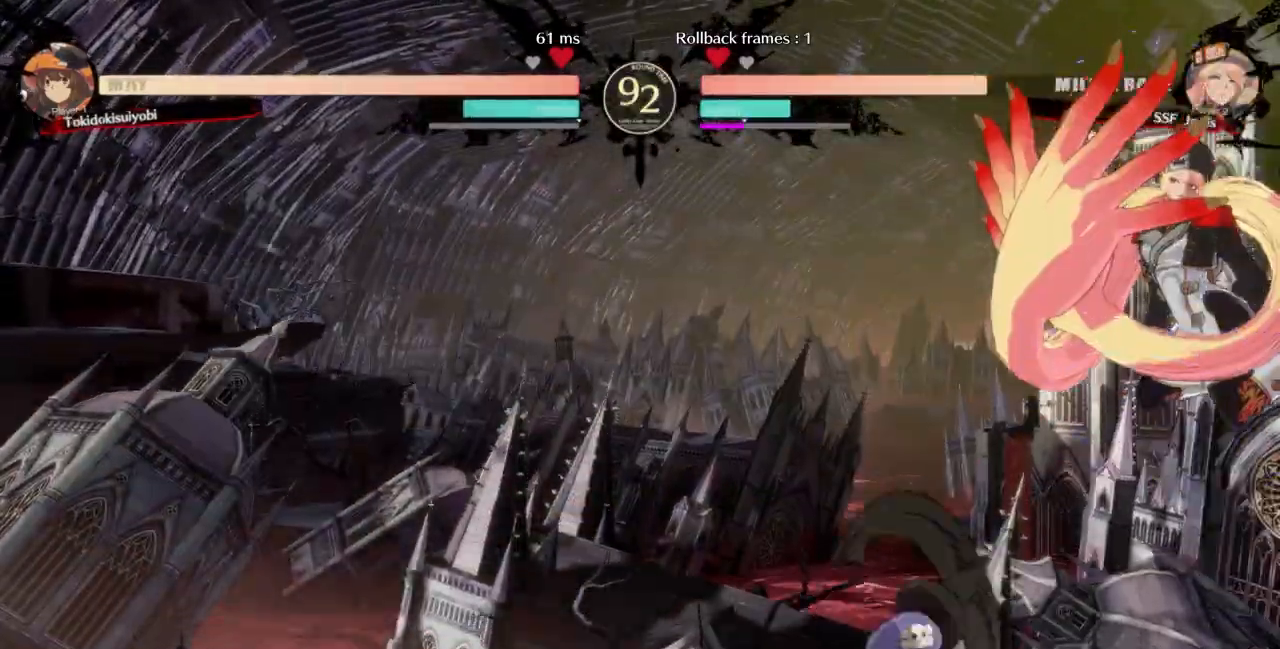
{"dt_ms": 500, "buttons": ["SQUARE", "TRIANGLE", "DPAD_DOWN", "DPAD_RIGHT"], "events": [[33, "SQUARE", "down"], [33, "TRIANGLE", "down"]]}
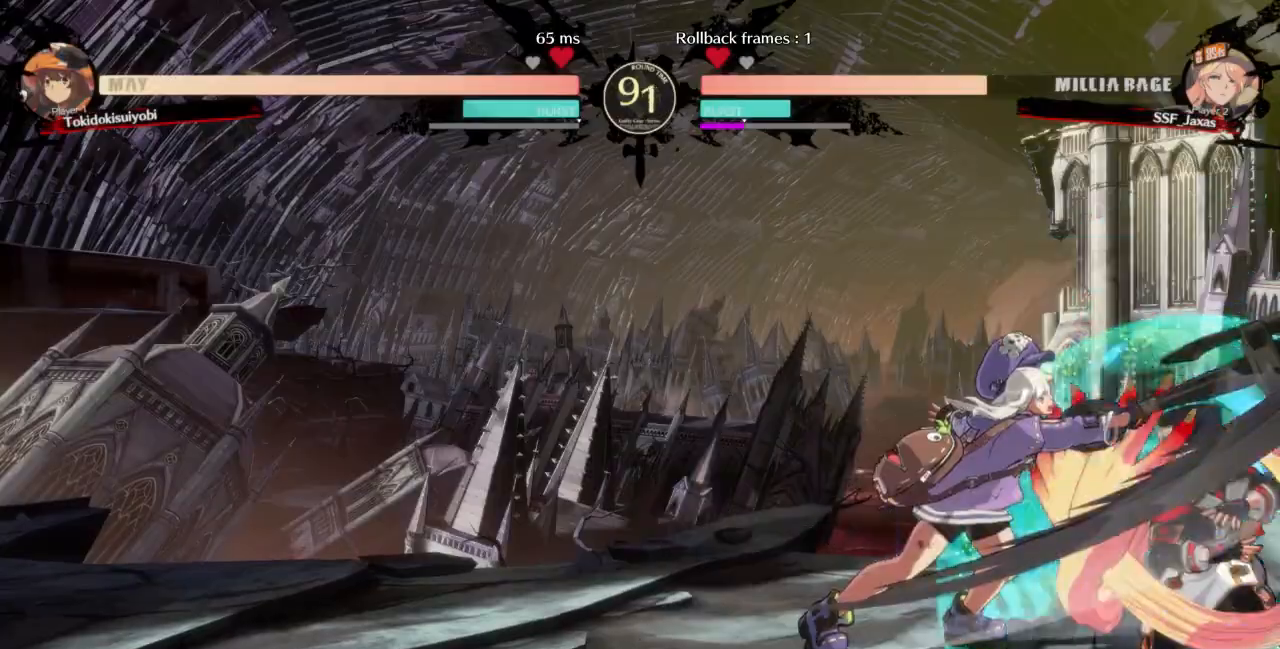
{"dt_ms": 500, "buttons": ["SQUARE", "TRIANGLE", "DPAD_RIGHT"], "events": [[33, "TRIANGLE", "up"], [67, "SQUARE", "up"], [433, "DPAD_DOWN", "up"], [467, "SQUARE", "down"], [467, "TRIANGLE", "down"]]}
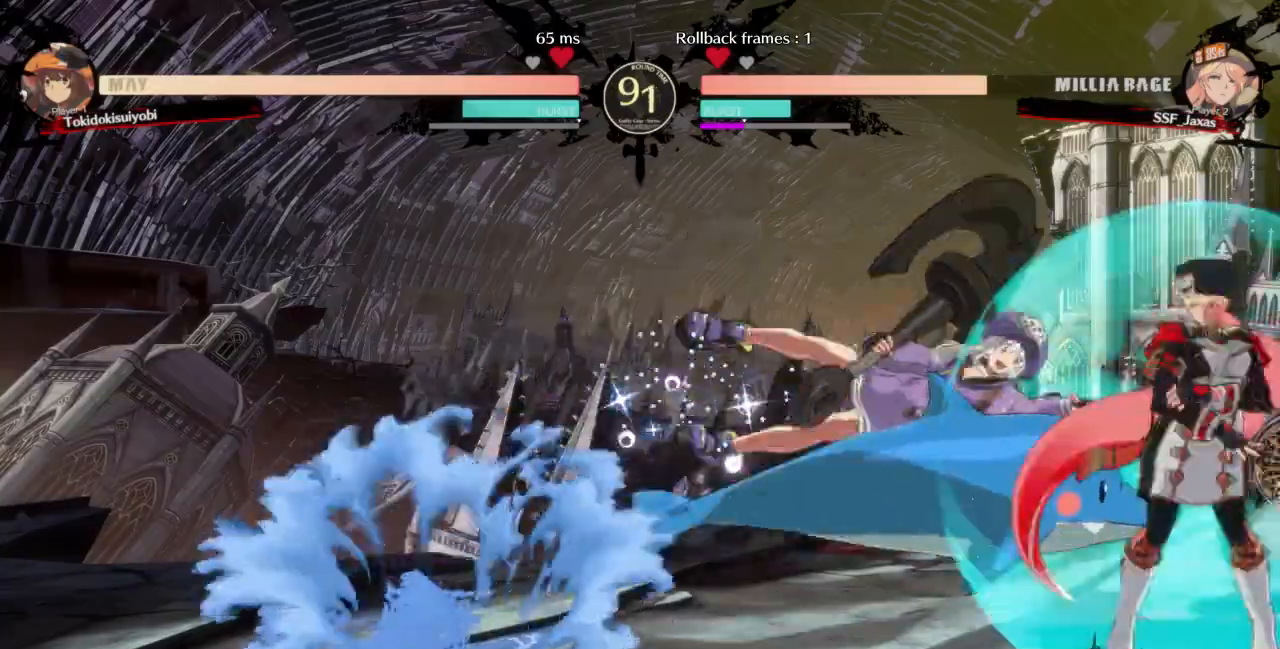
{"dt_ms": 500, "buttons": ["DPAD_RIGHT"], "events": [[233, "SQUARE", "up"], [233, "TRIANGLE", "up"]]}
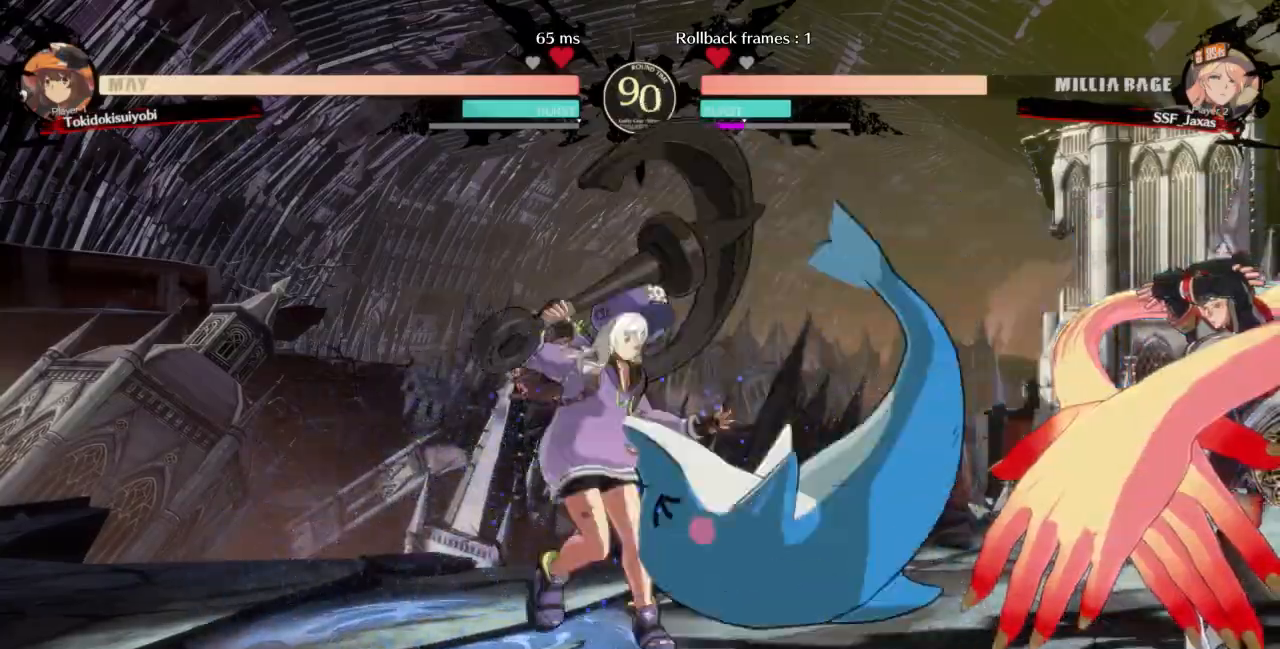
{"dt_ms": 500, "buttons": ["DPAD_RIGHT"]}
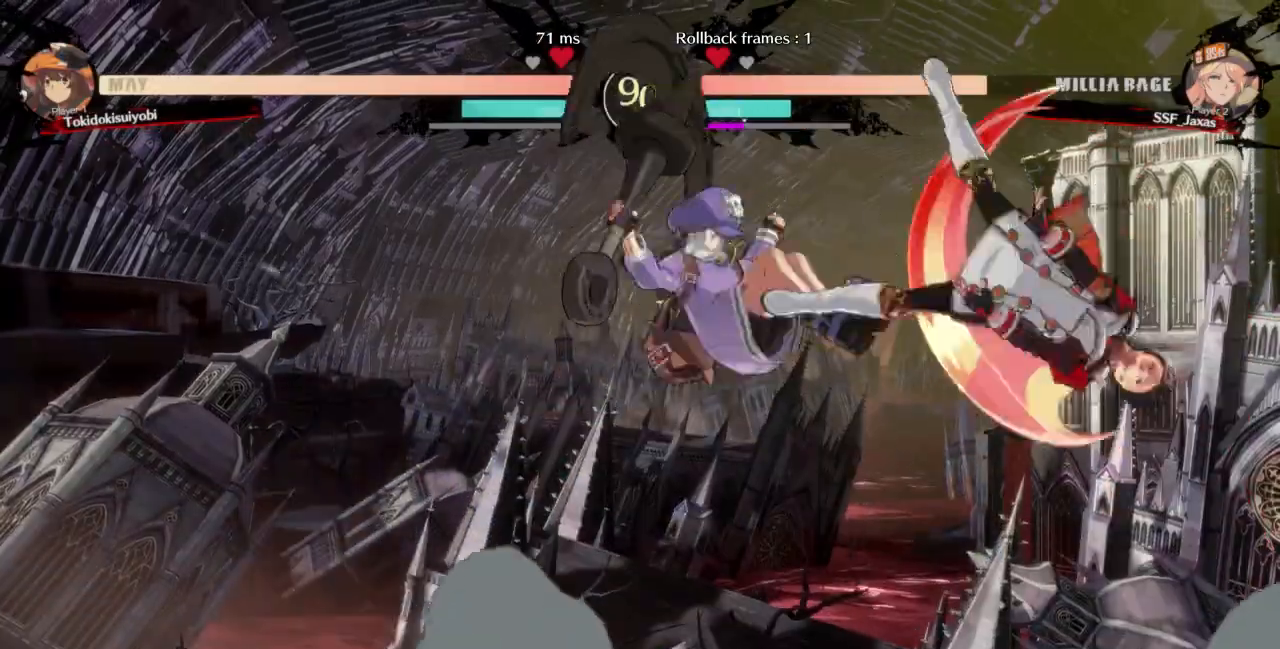
{"dt_ms": 500, "buttons": ["SQUARE", "TRIANGLE", "DPAD_DOWN", "DPAD_RIGHT"], "events": [[367, "DPAD_DOWN", "down"], [433, "SQUARE", "down"], [433, "TRIANGLE", "down"]]}
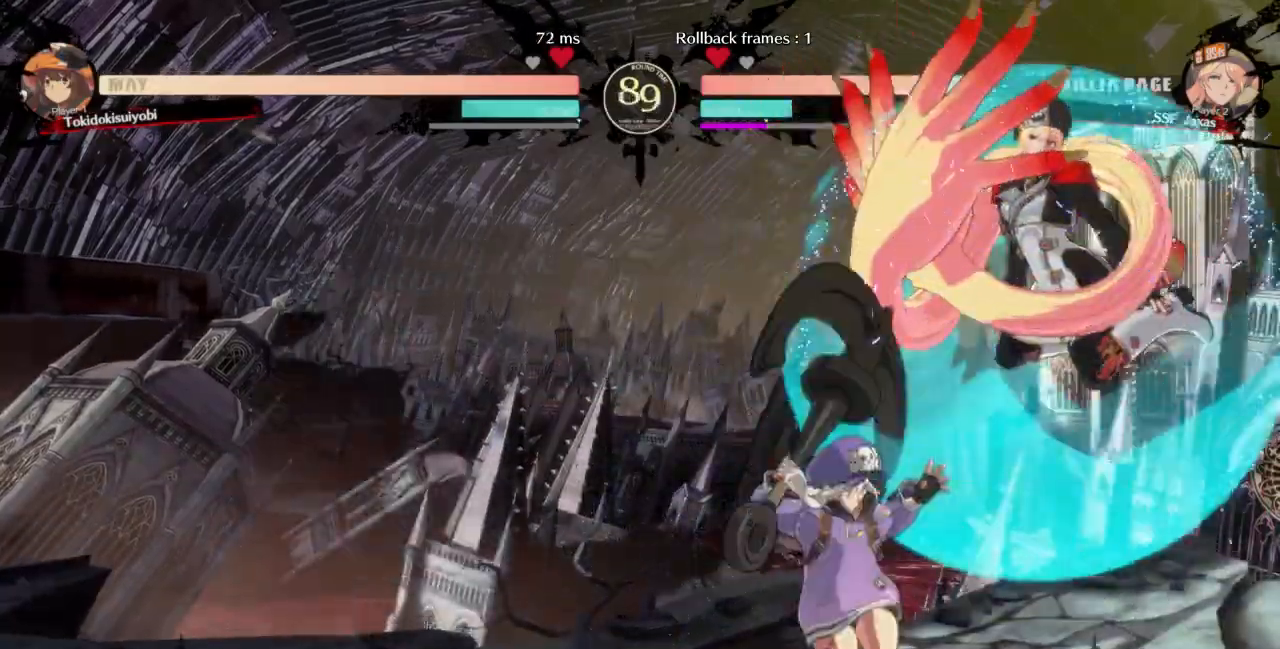
{"dt_ms": 500, "buttons": ["DPAD_DOWN", "DPAD_RIGHT"], "events": [[400, "SQUARE", "up"], [400, "TRIANGLE", "up"]]}
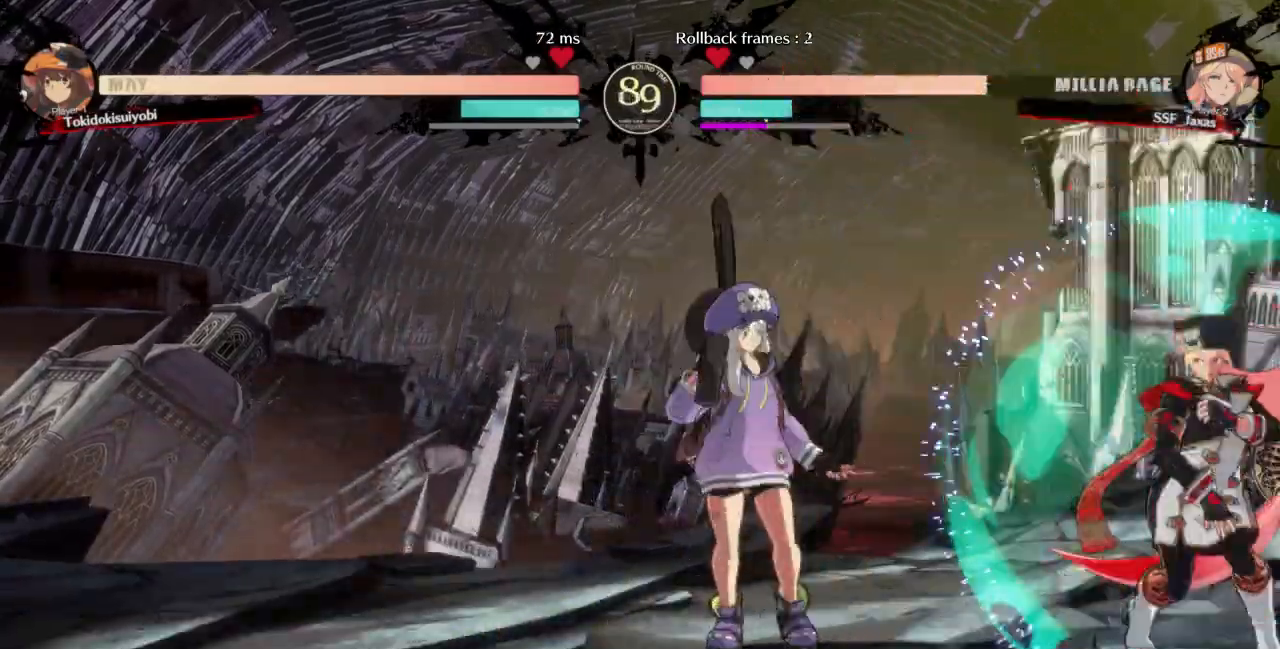
{"dt_ms": 500, "buttons": ["DPAD_DOWN", "DPAD_RIGHT"], "events": [[133, "SQUARE", "down"], [267, "SQUARE", "up"]]}
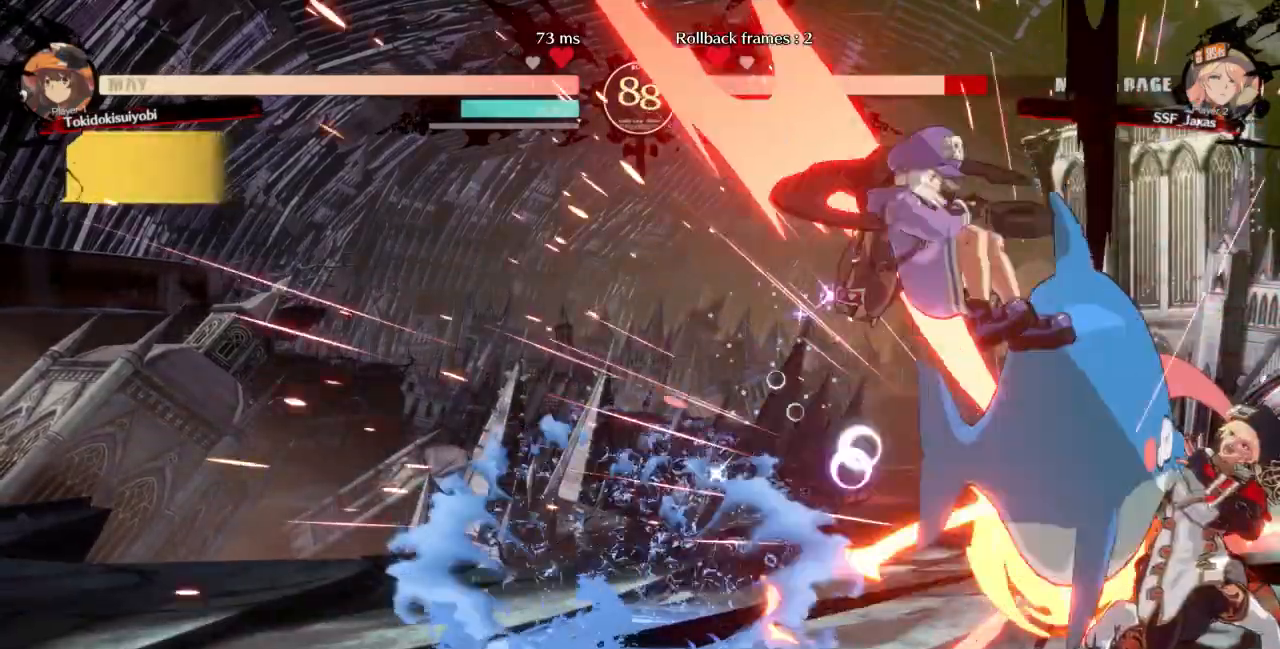
{"dt_ms": 500, "buttons": ["SQUARE", "TRIANGLE", "DPAD_DOWN", "DPAD_RIGHT"], "events": [[167, "DPAD_DOWN", "up"], [333, "DPAD_DOWN", "down"], [367, "SQUARE", "down"], [367, "TRIANGLE", "down"]]}
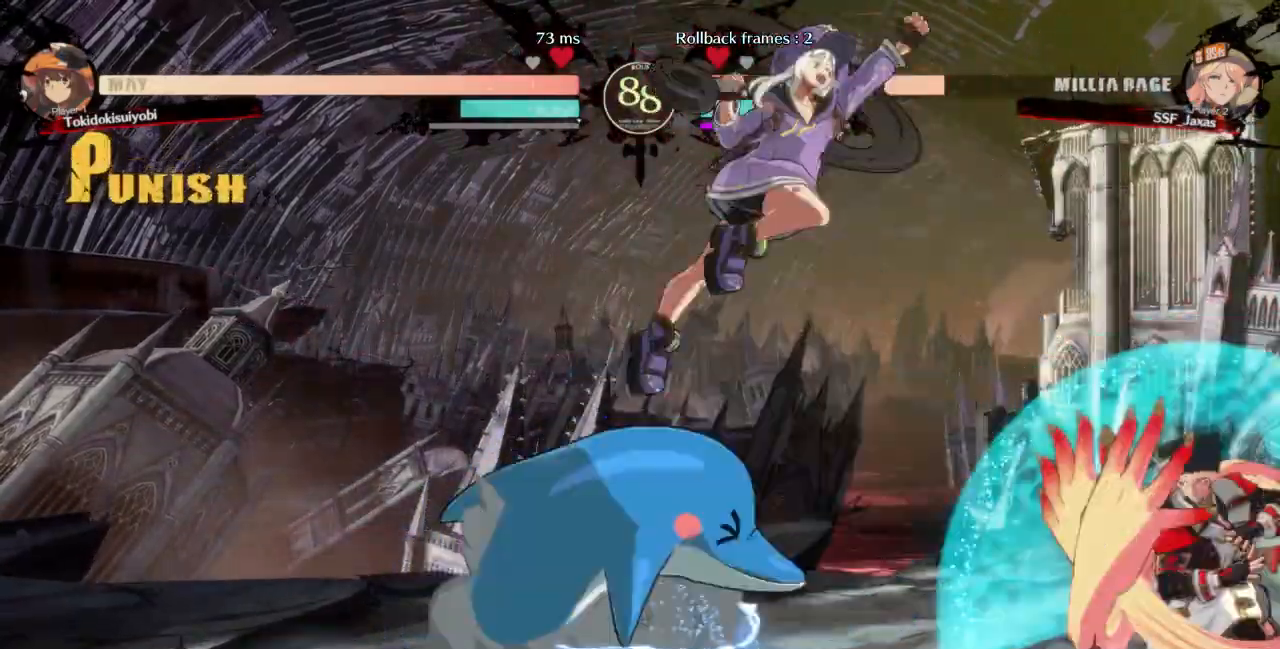
{"dt_ms": 500, "buttons": ["DPAD_RIGHT"], "events": [[233, "DPAD_DOWN", "up"], [233, "TRIANGLE", "up"], [267, "DPAD_UP", "down"], [267, "SQUARE", "up"], [433, "DPAD_UP", "up"]]}
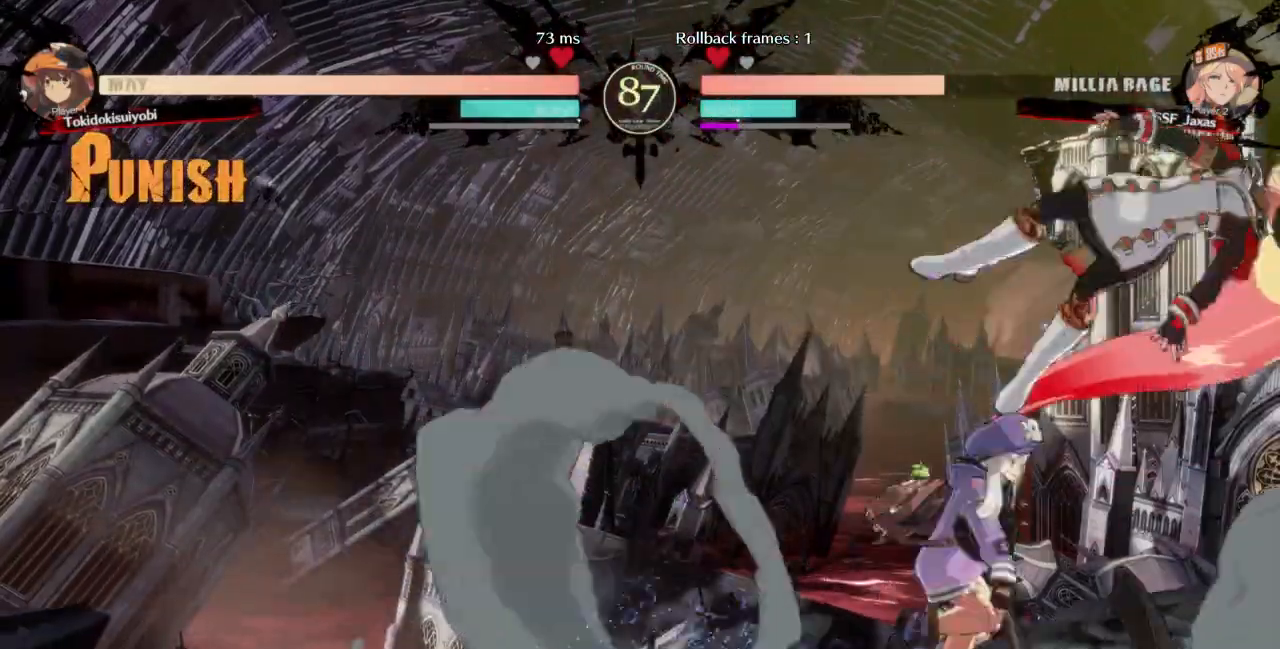
{"dt_ms": 1000, "buttons": []}
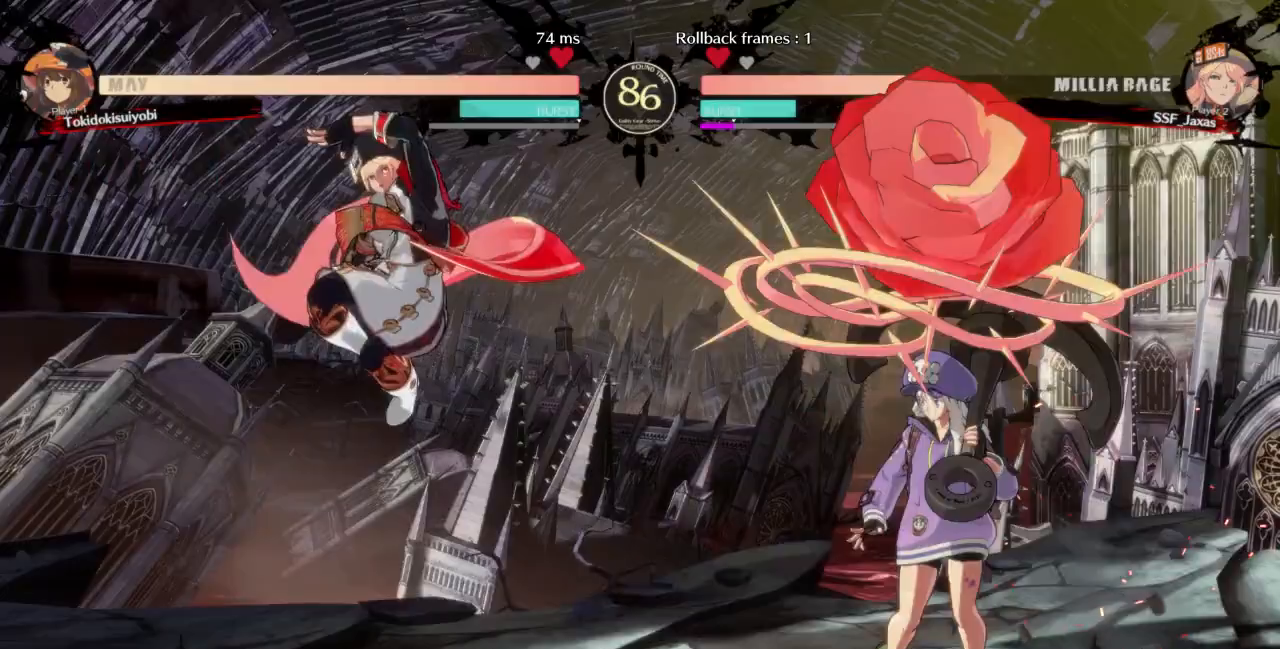
{"dt_ms": 500, "buttons": [], "events": [[33, "DPAD_LEFT", "down"], [500, "DPAD_LEFT", "up"]]}
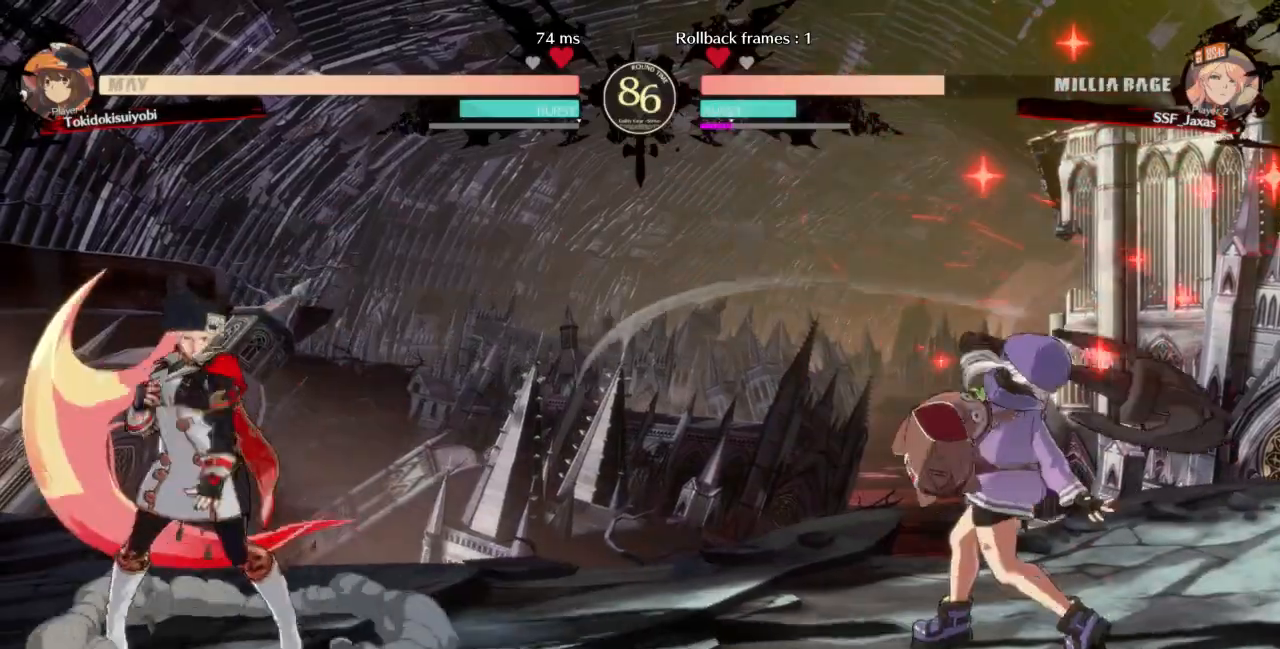
{"dt_ms": 500, "buttons": ["DPAD_LEFT"], "events": [[33, "DPAD_RIGHT", "down"], [233, "DPAD_RIGHT", "up"], [267, "DPAD_LEFT", "down"]]}
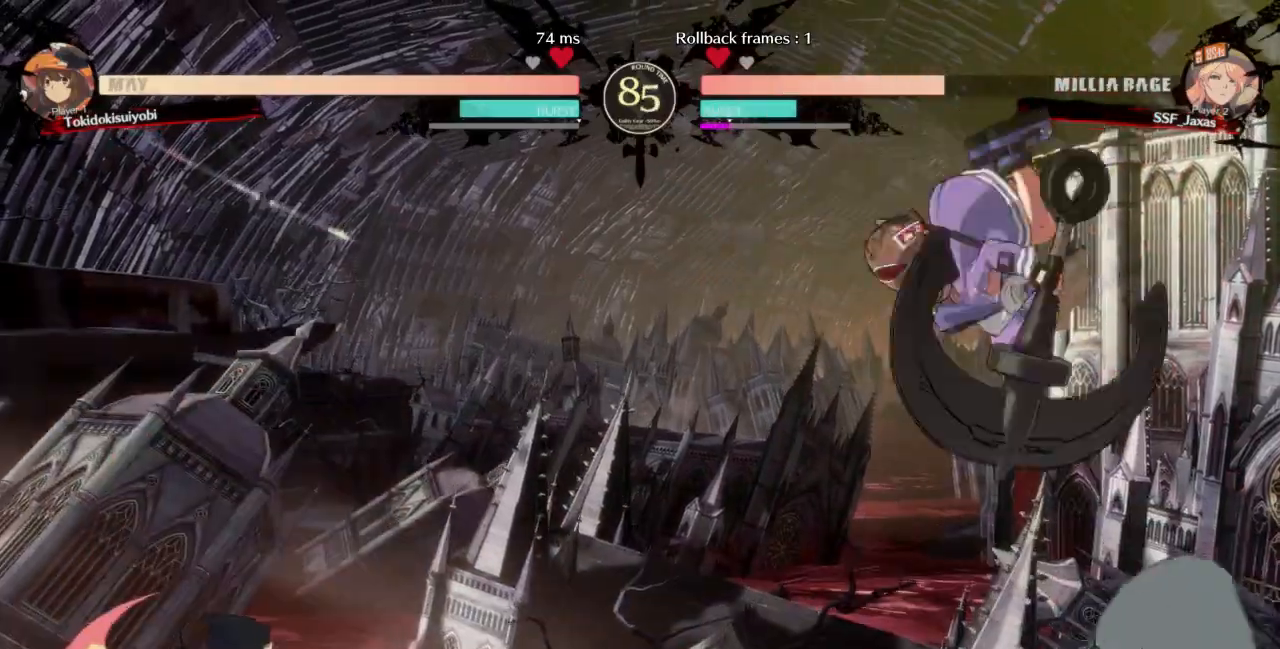
{"dt_ms": 500, "buttons": [], "events": [[500, "DPAD_LEFT", "up"]]}
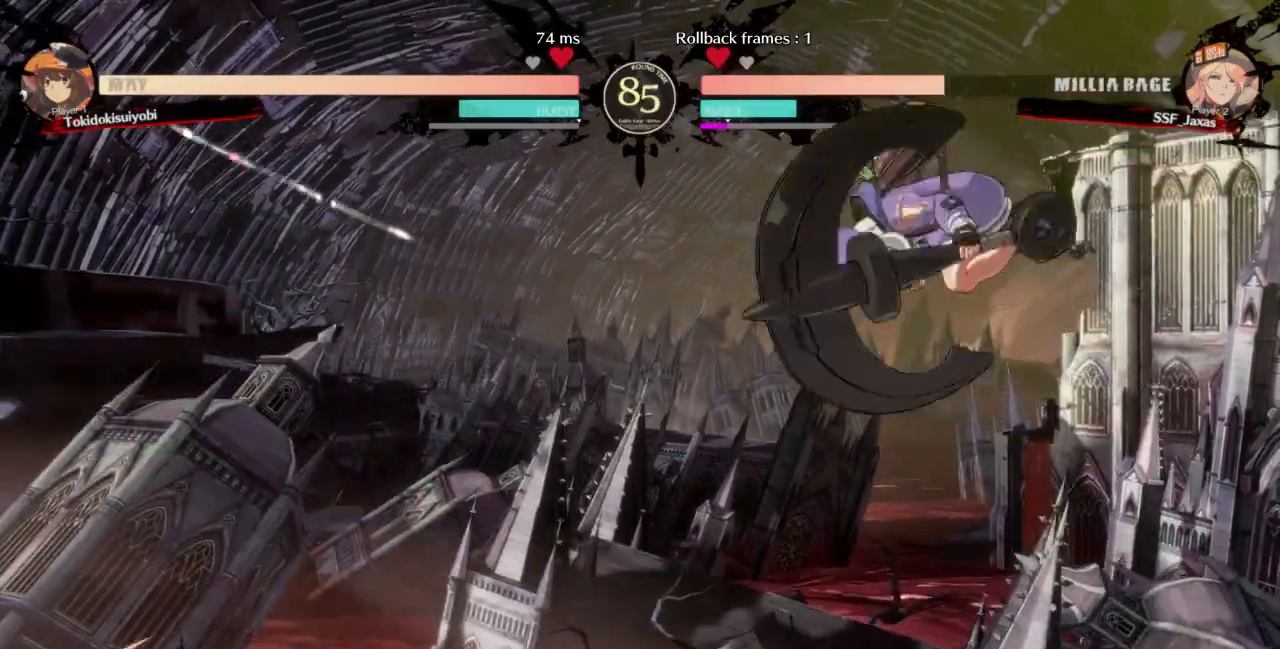
{"dt_ms": 500, "buttons": ["L1", "DPAD_LEFT"], "events": [[33, "DPAD_RIGHT", "down"], [233, "DPAD_UP", "down"], [267, "DPAD_LEFT", "down"], [267, "DPAD_RIGHT", "up"], [300, "DPAD_UP", "up"], [300, "TRIANGLE", "down"], [333, "TRIANGLE", "up"], [500, "L1", "down"]]}
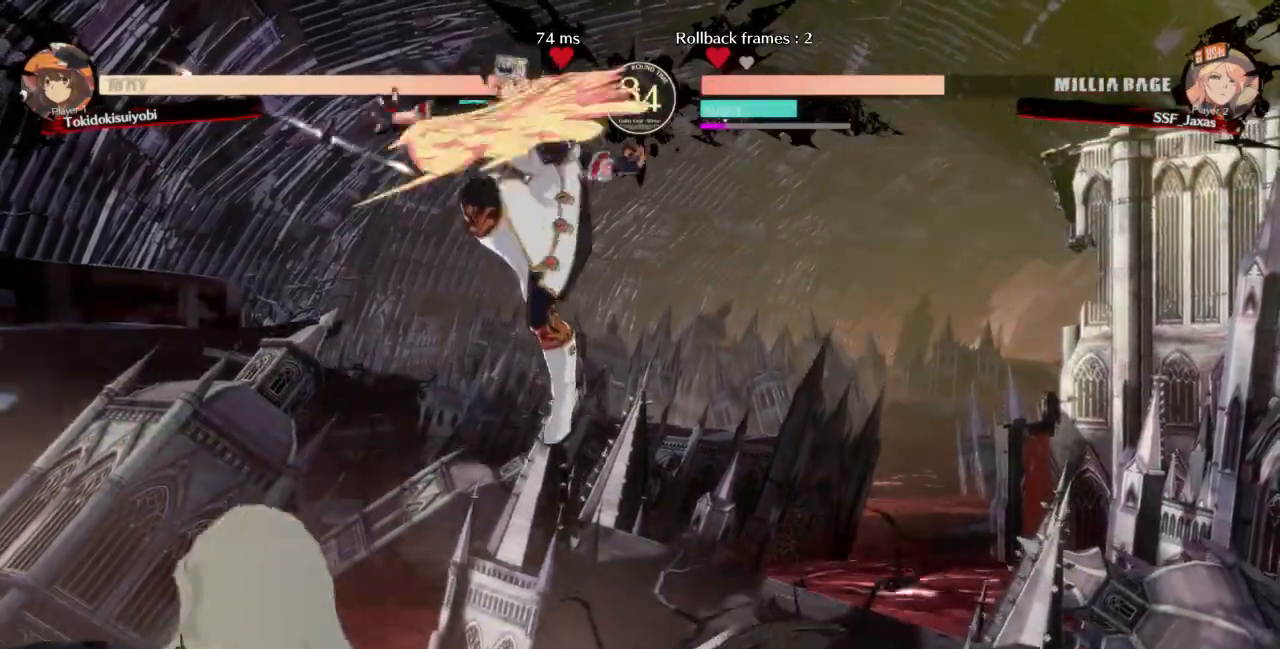
{"dt_ms": 500, "buttons": []}
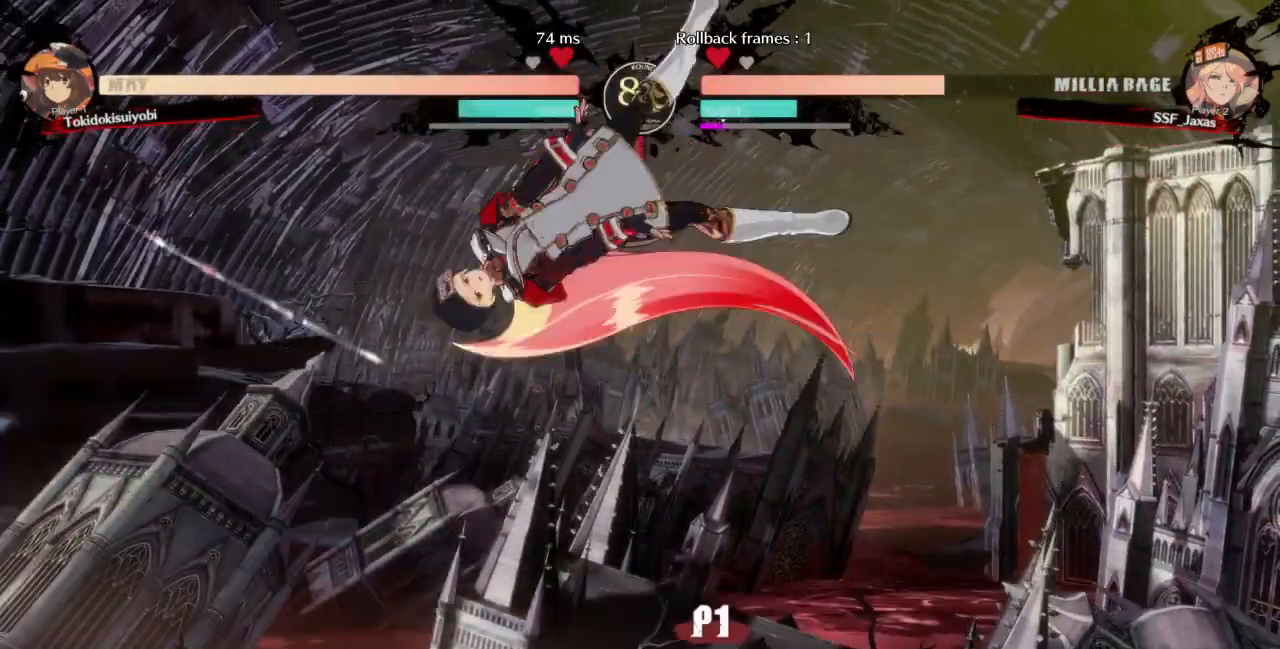
{"dt_ms": 500, "buttons": ["DPAD_LEFT"]}
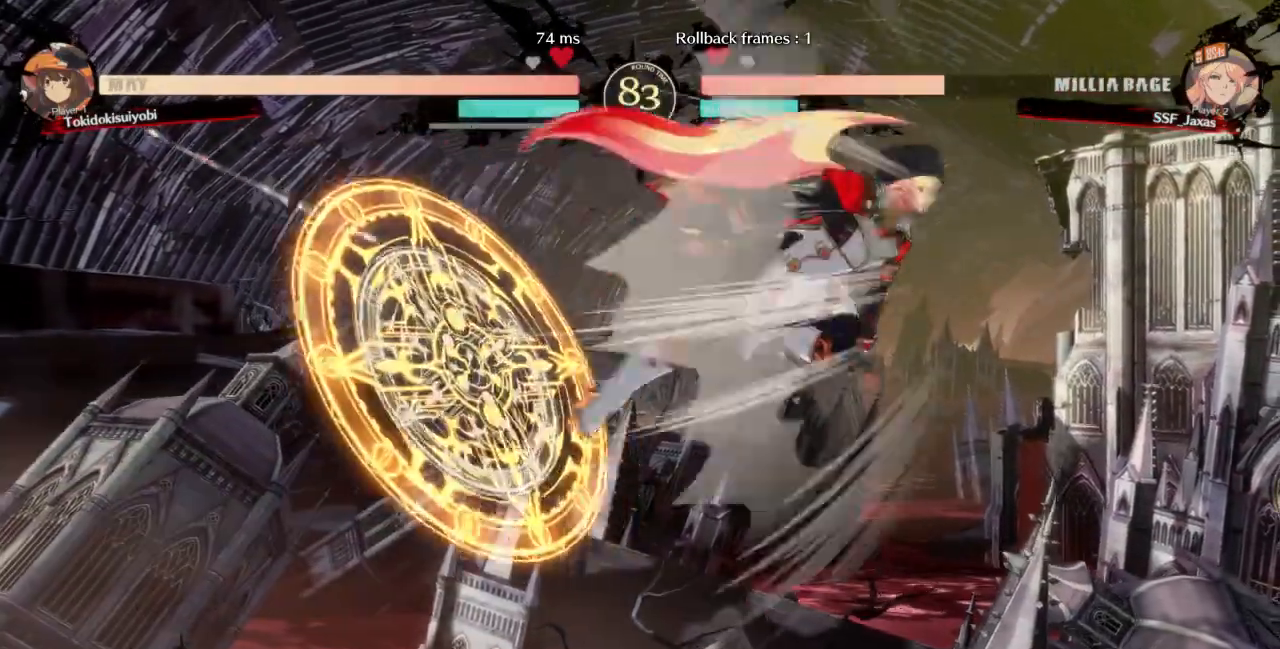
{"dt_ms": 500, "buttons": ["DPAD_DOWN", "DPAD_RIGHT"], "events": [[33, "DPAD_LEFT", "up"], [67, "DPAD_RIGHT", "down"], [233, "R1", "down"], [333, "DPAD_DOWN", "down"], [333, "R1", "up"]]}
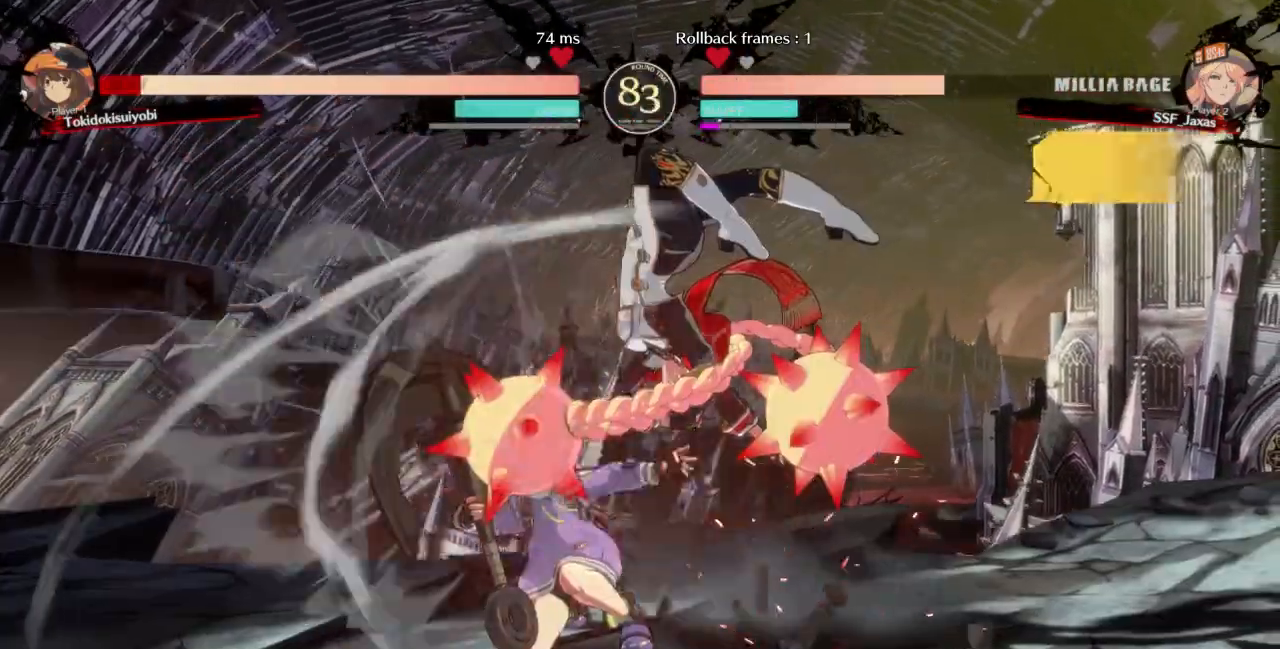
{"dt_ms": 500, "buttons": [], "events": [[33, "DPAD_RIGHT", "up"], [167, "SQUARE", "down"], [267, "SQUARE", "up"], [300, "R2", "down"], [467, "DPAD_DOWN", "up"], [467, "R2", "up"]]}
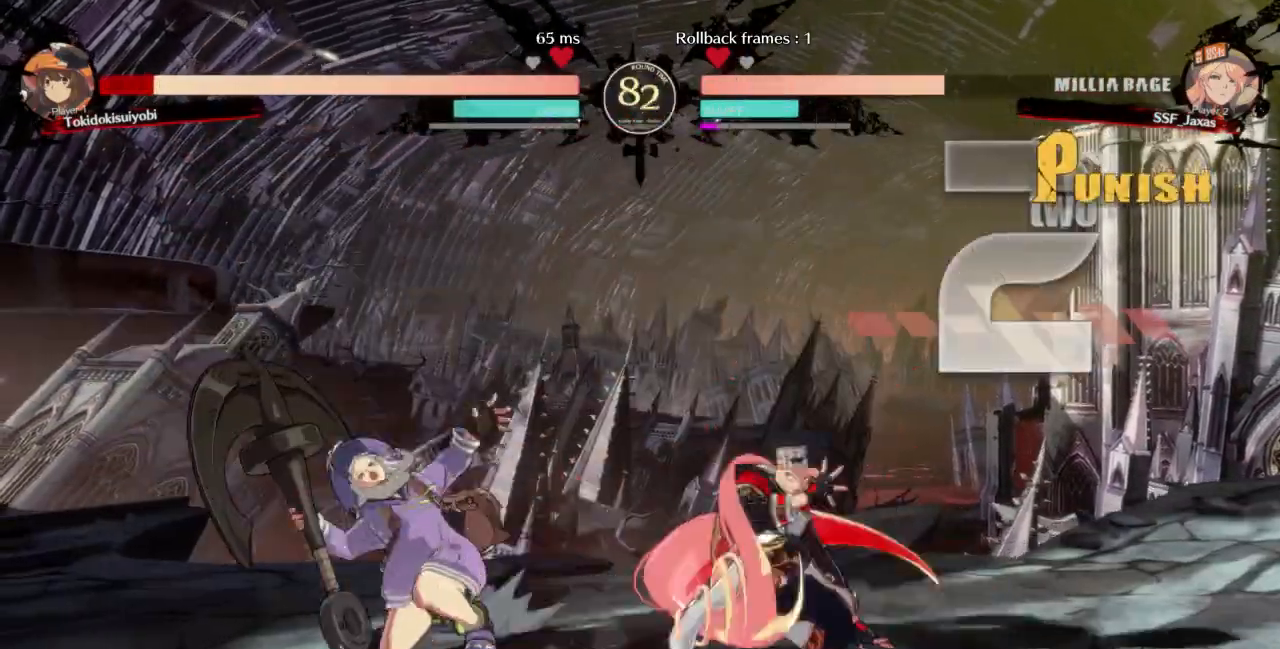
{"dt_ms": 500, "buttons": [], "events": [[67, "DPAD_DOWN", "down"], [133, "DPAD_LEFT", "down"], [167, "DPAD_DOWN", "up"], [200, "R1", "down"], [333, "DPAD_LEFT", "up"], [400, "R1", "up"]]}
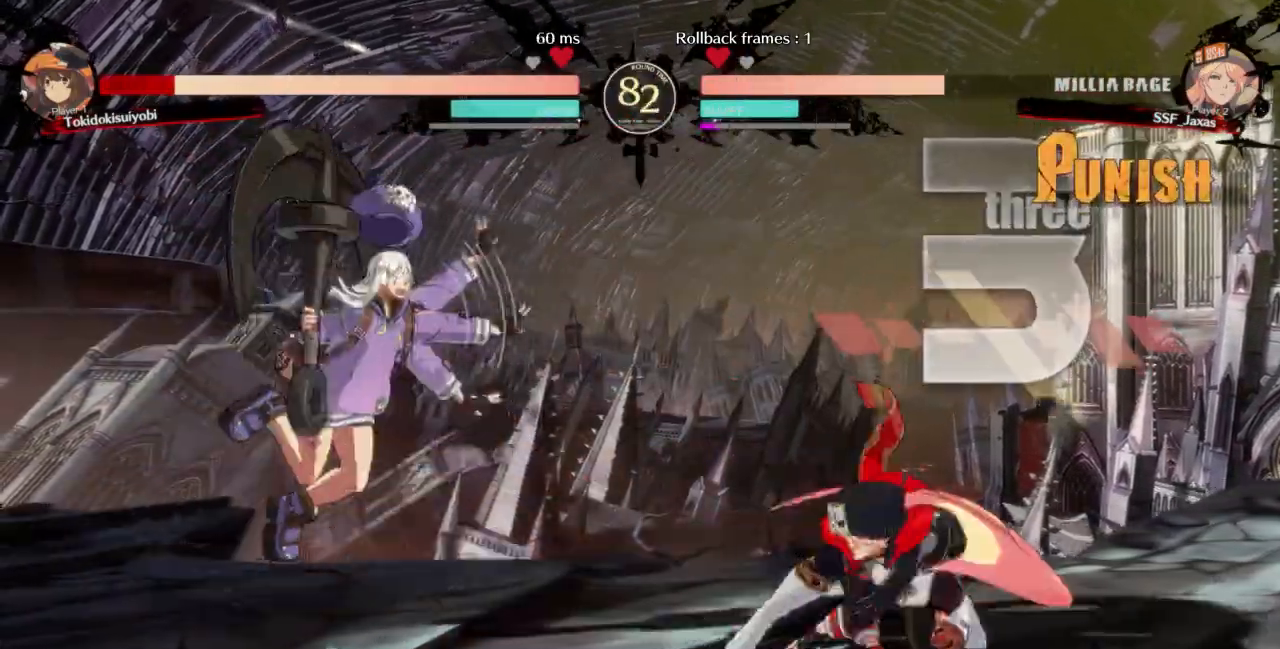
{"dt_ms": 1000, "buttons": ["SQUARE", "TRIANGLE", "DPAD_DOWN", "DPAD_RIGHT"]}
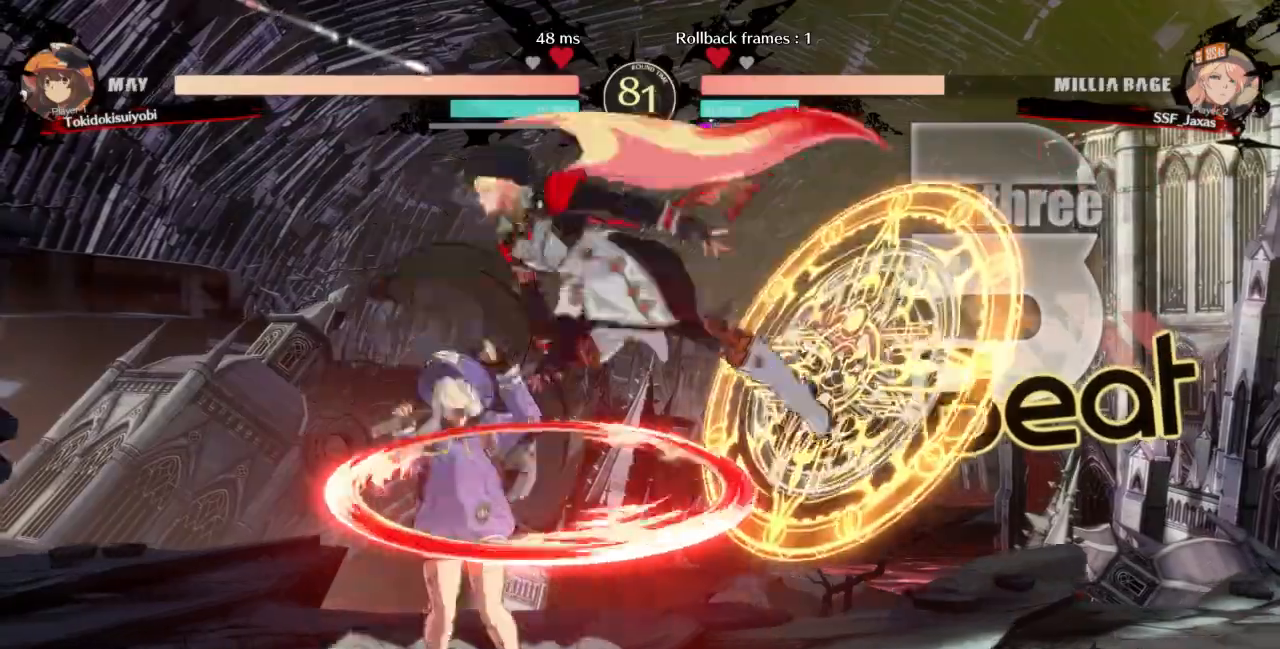
{"dt_ms": 500, "buttons": ["R2", "DPAD_DOWN"], "events": [[200, "SQUARE", "up"], [200, "TRIANGLE", "up"], [333, "DPAD_RIGHT", "up"], [333, "SQUARE", "down"], [433, "SQUARE", "up"], [500, "R2", "down"]]}
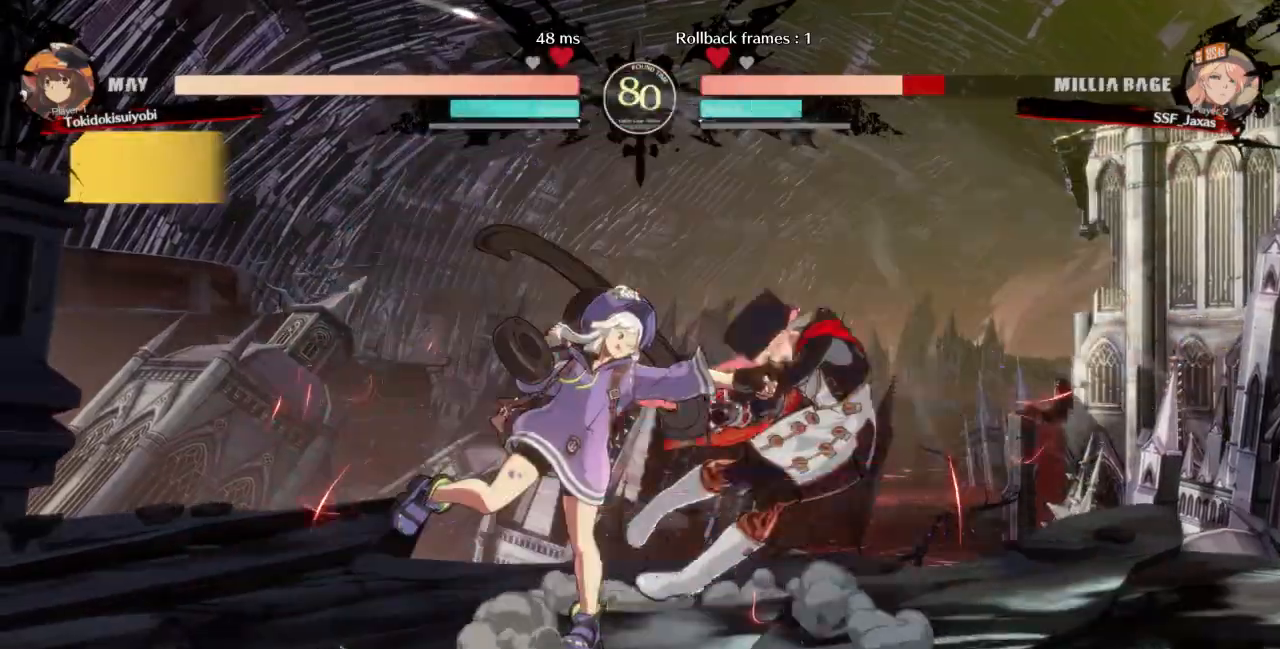
{"dt_ms": 500, "buttons": ["SQUARE", "TRIANGLE", "DPAD_RIGHT"], "events": [[133, "DPAD_RIGHT", "down"], [133, "R2", "up"], [233, "DPAD_DOWN", "up"], [367, "TRIANGLE", "down"], [400, "SQUARE", "down"]]}